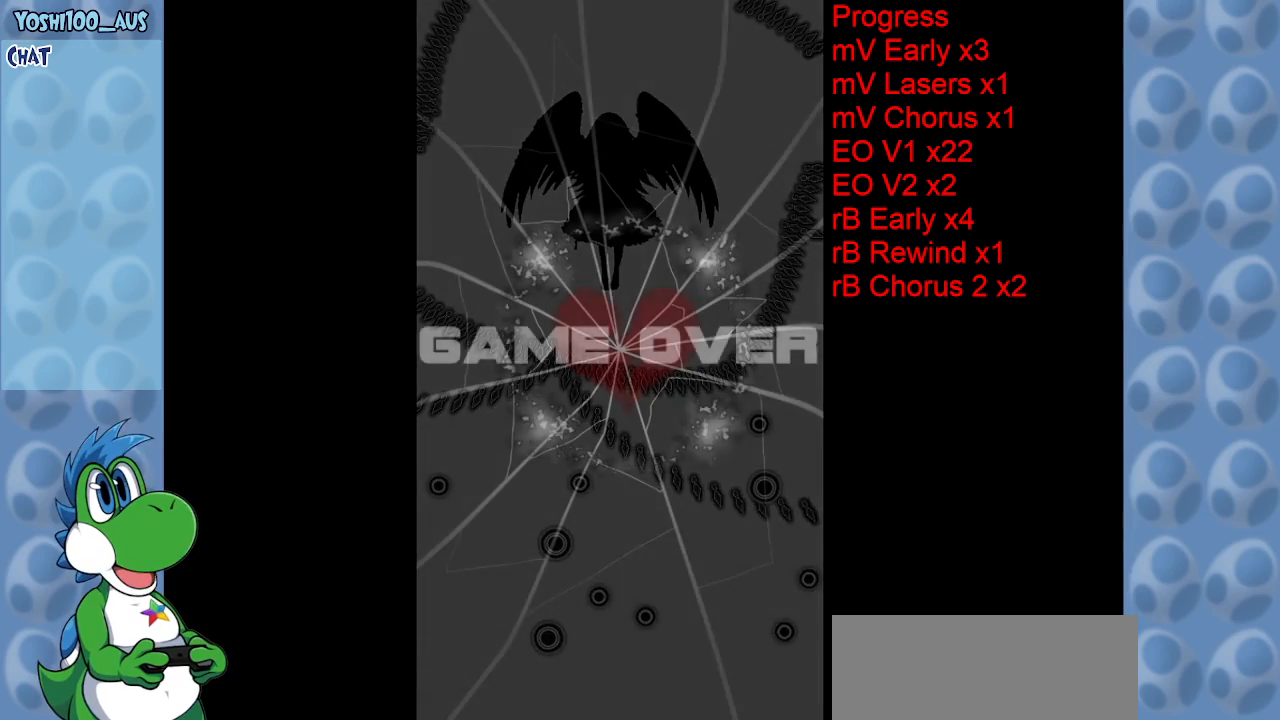
Gameplay with keyboard; each line is a JSON object with the keys held at the frame after it. "events" lists presses ("down") and releases ("up") of "c", "down", "left", "right", "up", "x" and "z" between this image and that frame as [ms after this image, input, new state], when the widget could be followed in between. No other keys are recorded. Mouse input is not recorded.
{"keys": [], "events": [[34, "z", "down"], [84, "z", "up"], [184, "z", "down"], [267, "z", "up"]]}
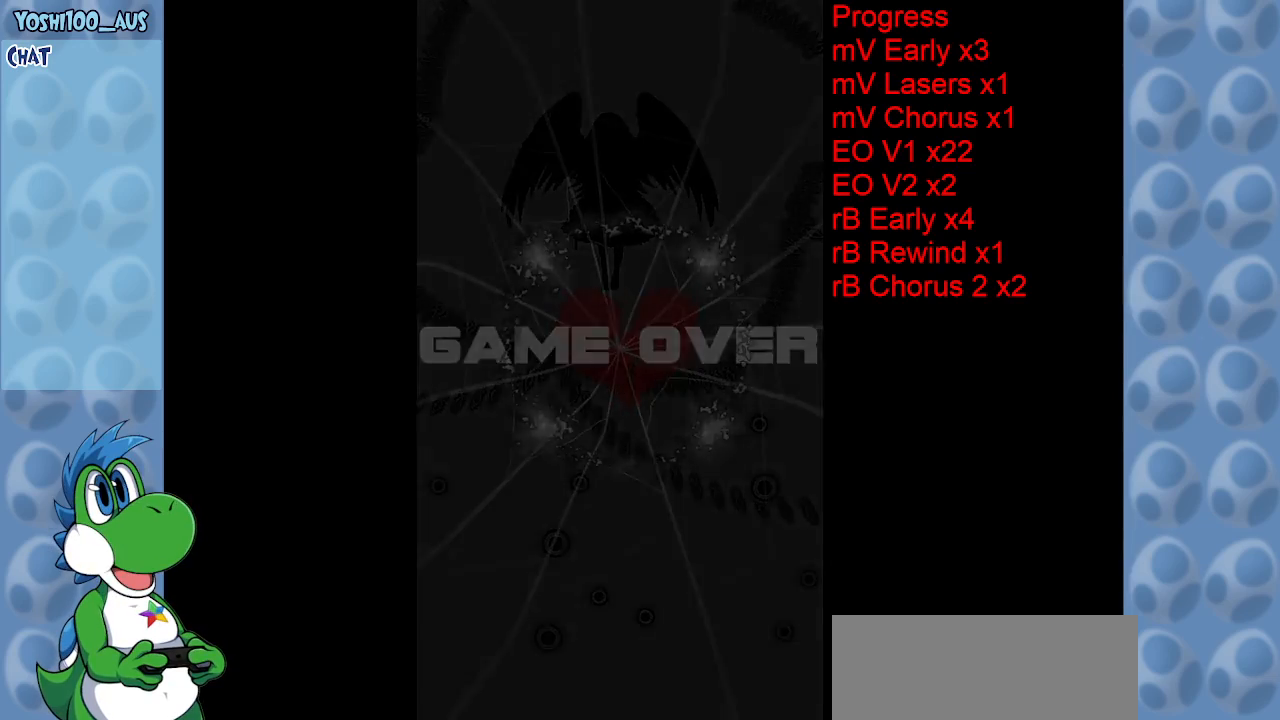
{"keys": [], "events": []}
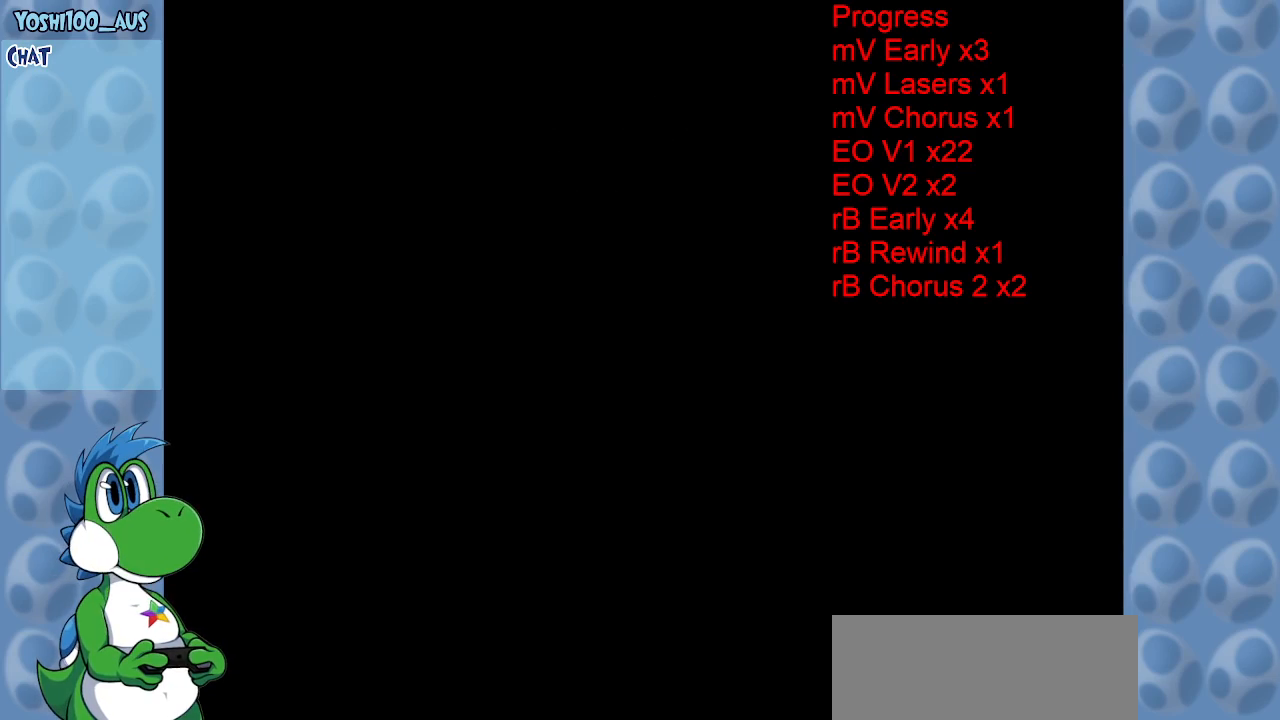
{"keys": [], "events": [[384, "up", "down"], [500, "up", "up"]]}
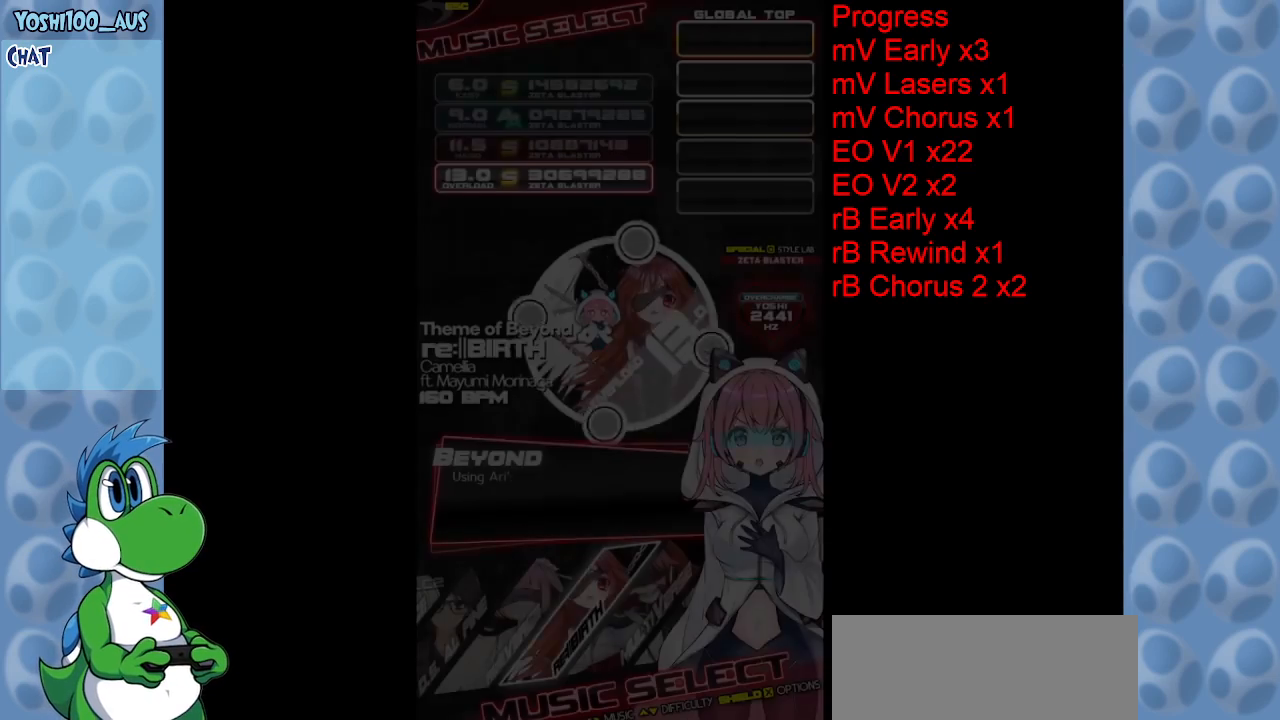
{"keys": [], "events": []}
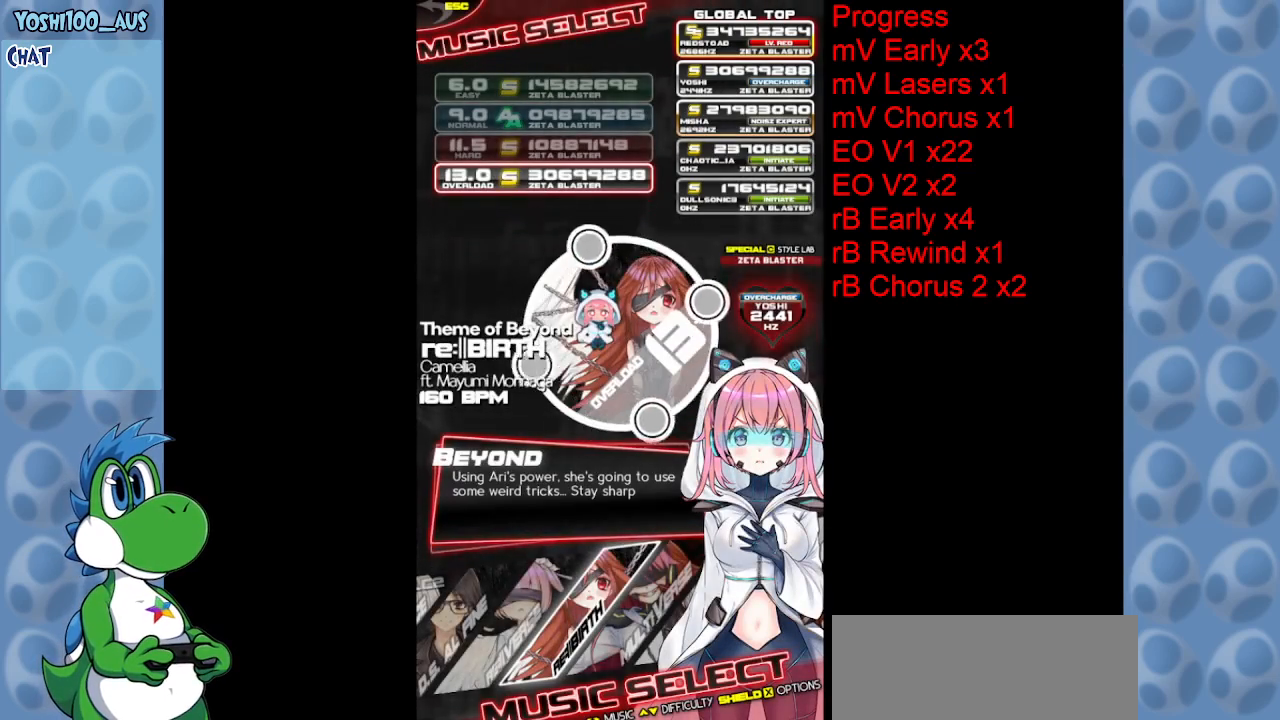
{"keys": [], "events": [[334, "up", "down"], [434, "up", "up"]]}
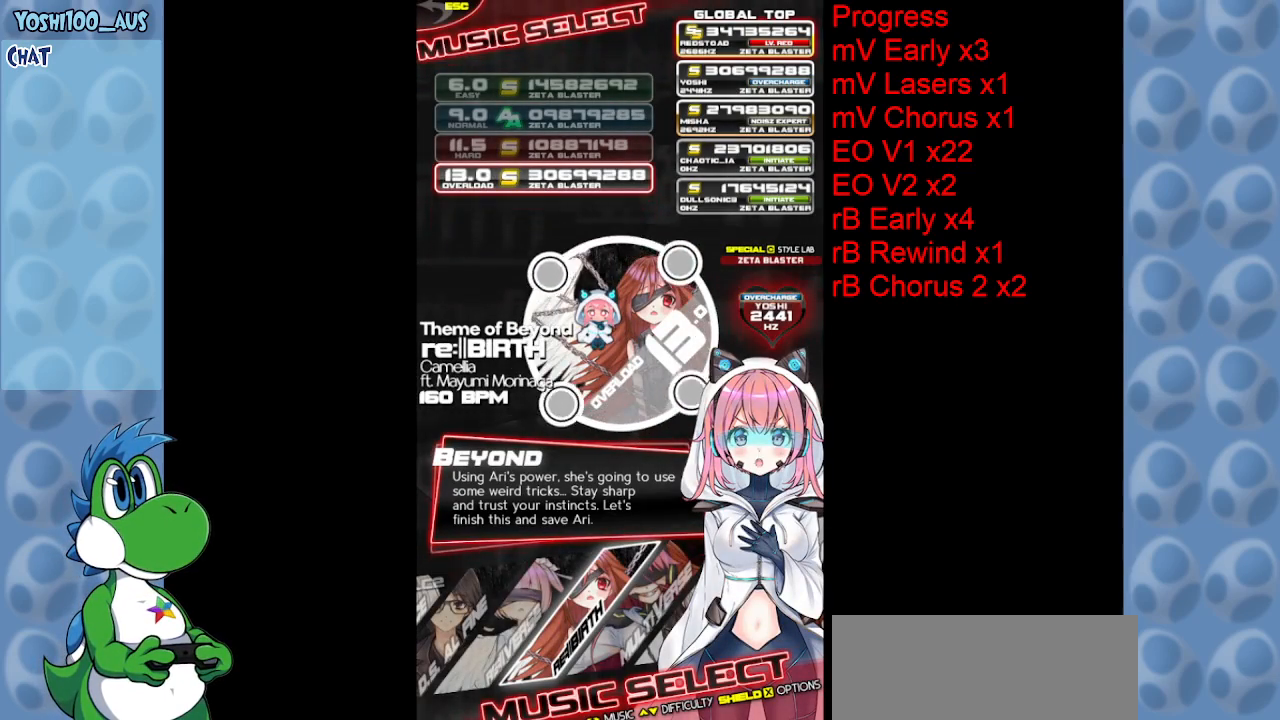
{"keys": [], "events": []}
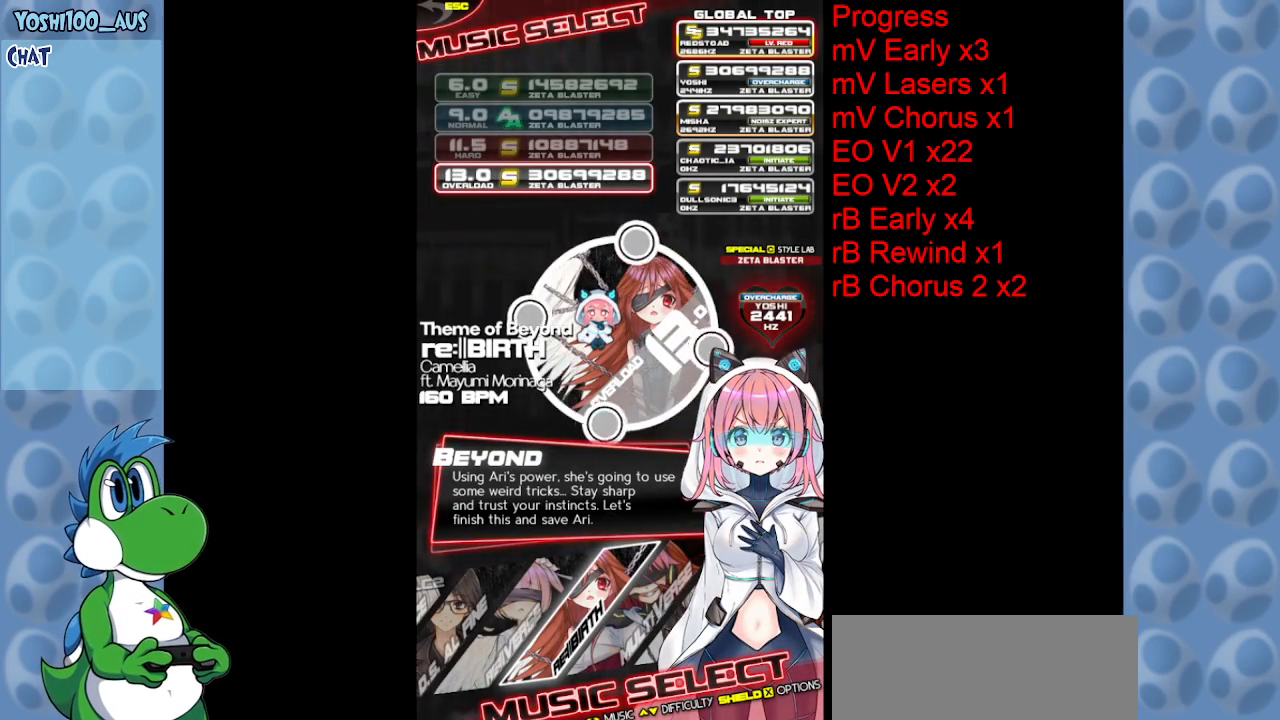
{"keys": [], "events": []}
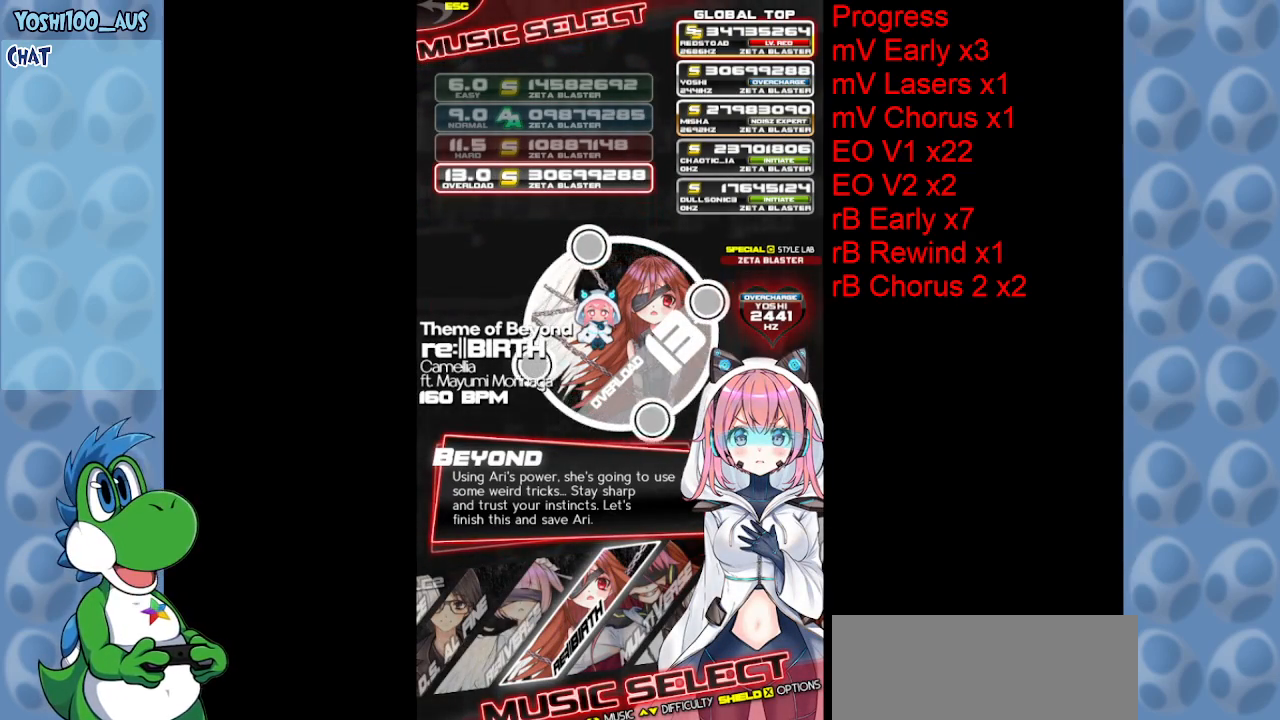
{"keys": [], "events": []}
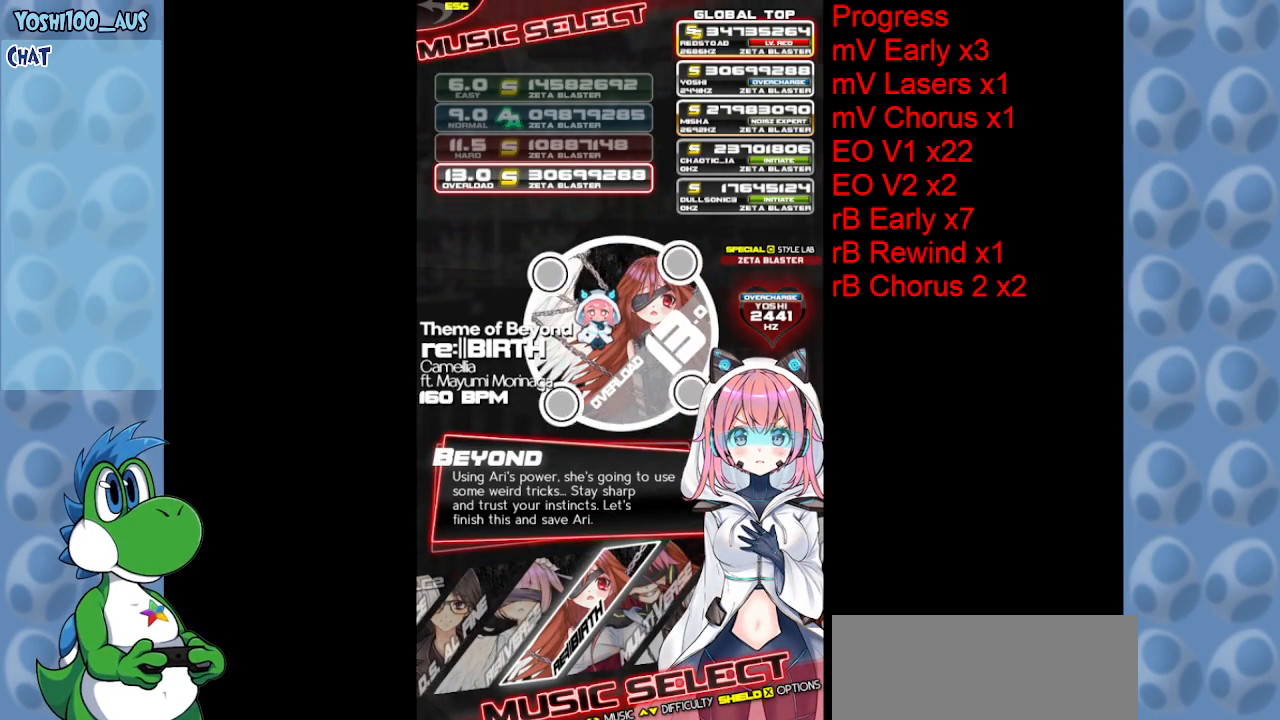
{"keys": ["z"], "events": [[484, "z", "down"]]}
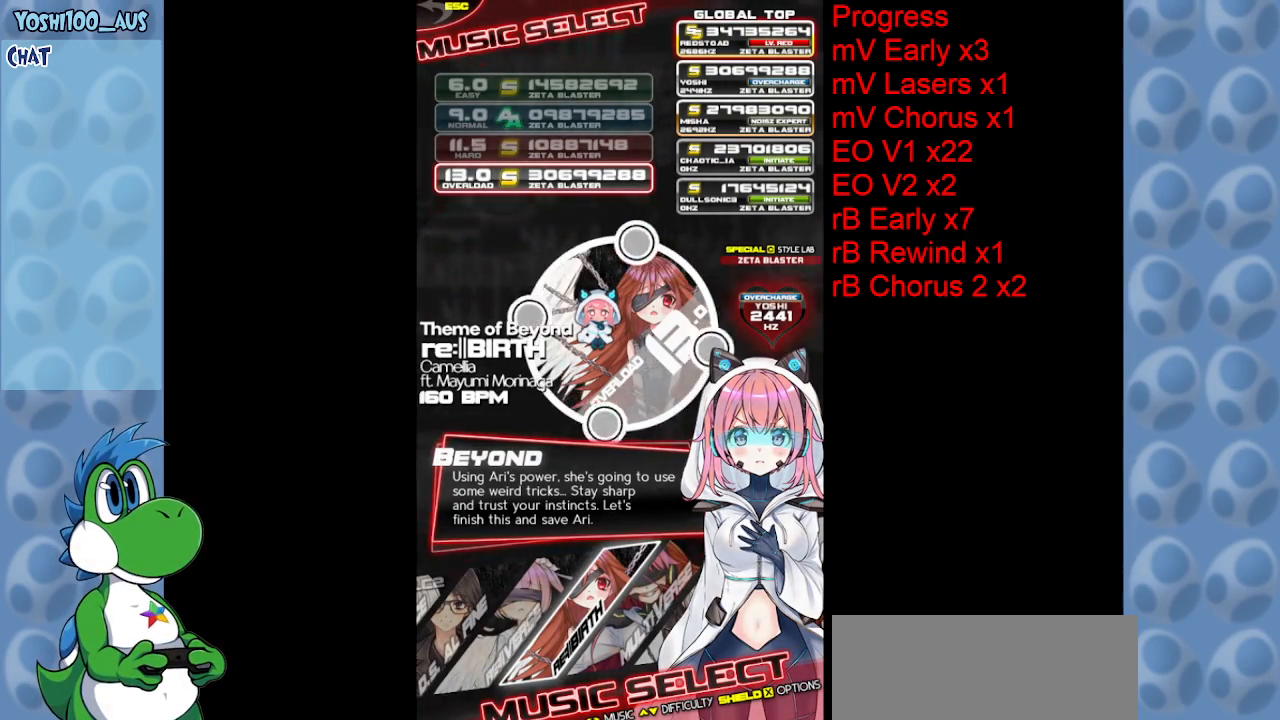
{"keys": [], "events": [[134, "z", "up"]]}
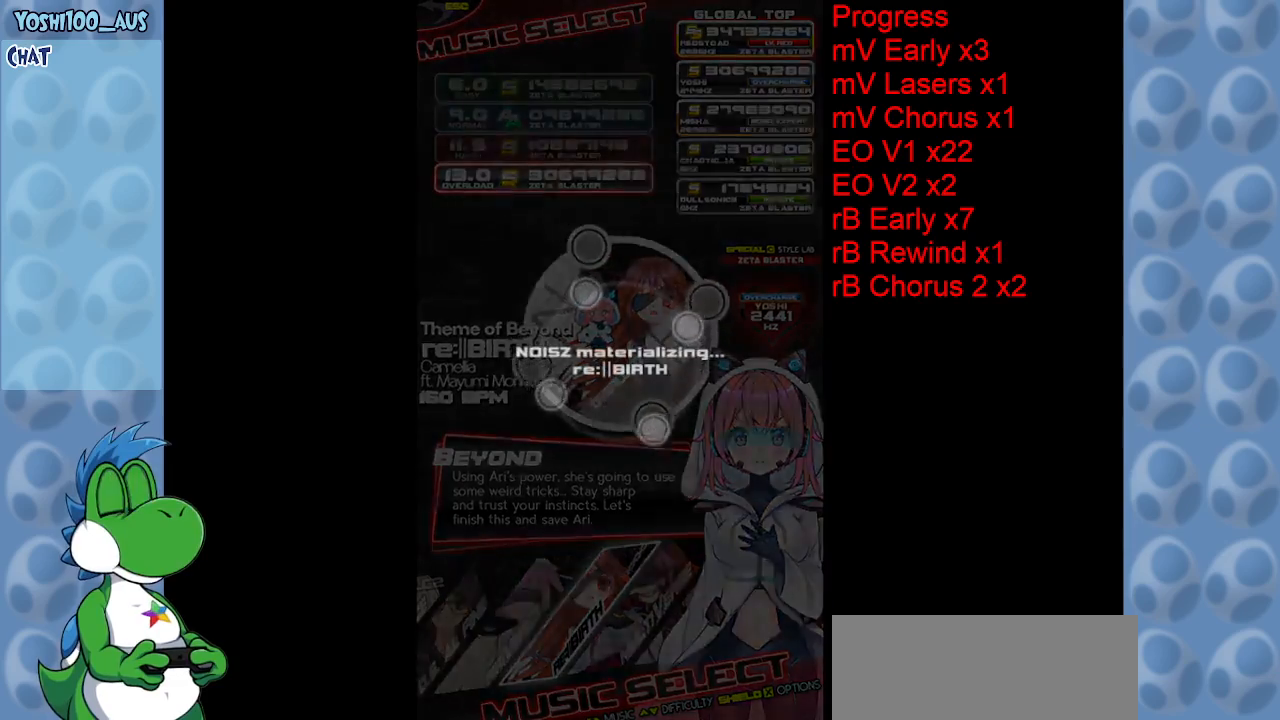
{"keys": [], "events": []}
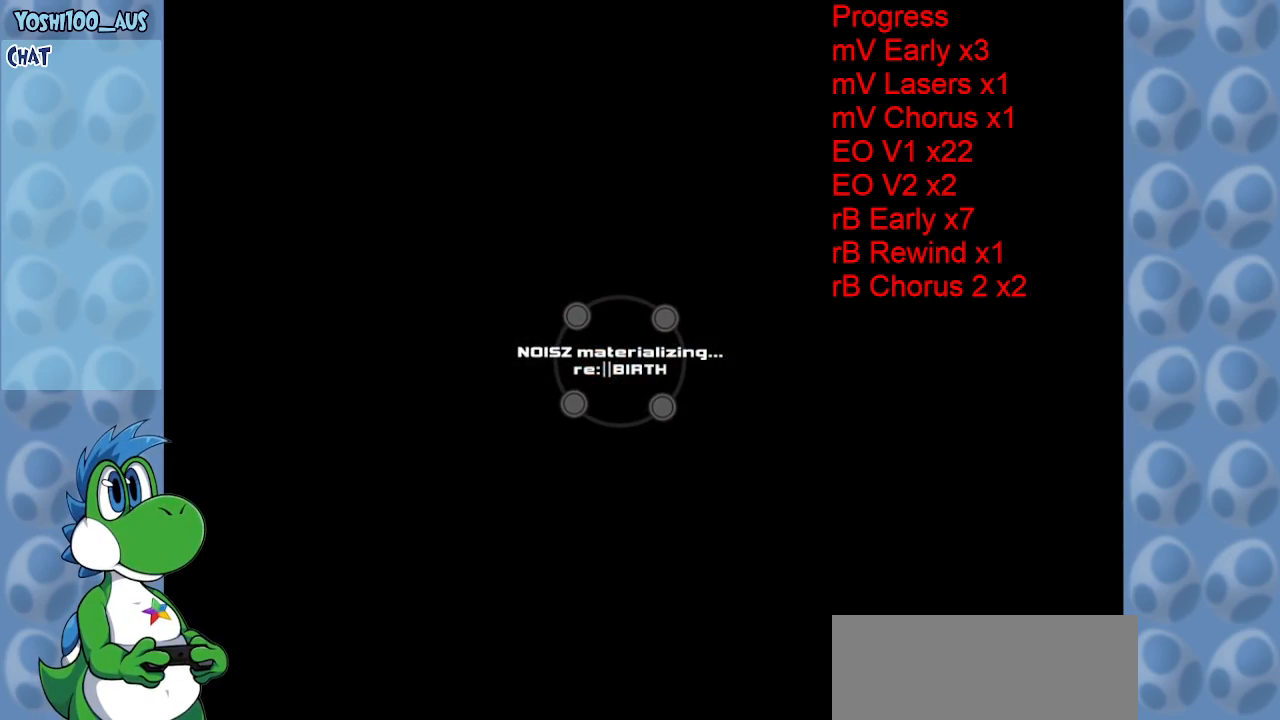
{"keys": [], "events": []}
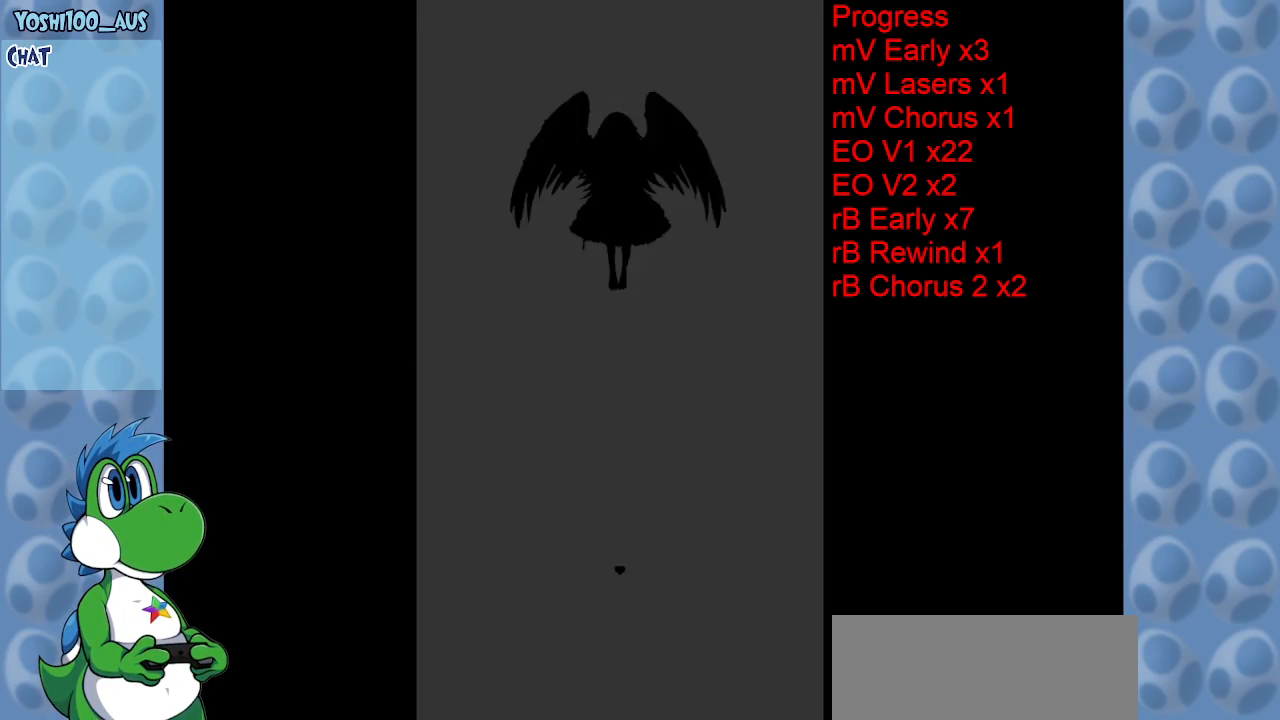
{"keys": [], "events": []}
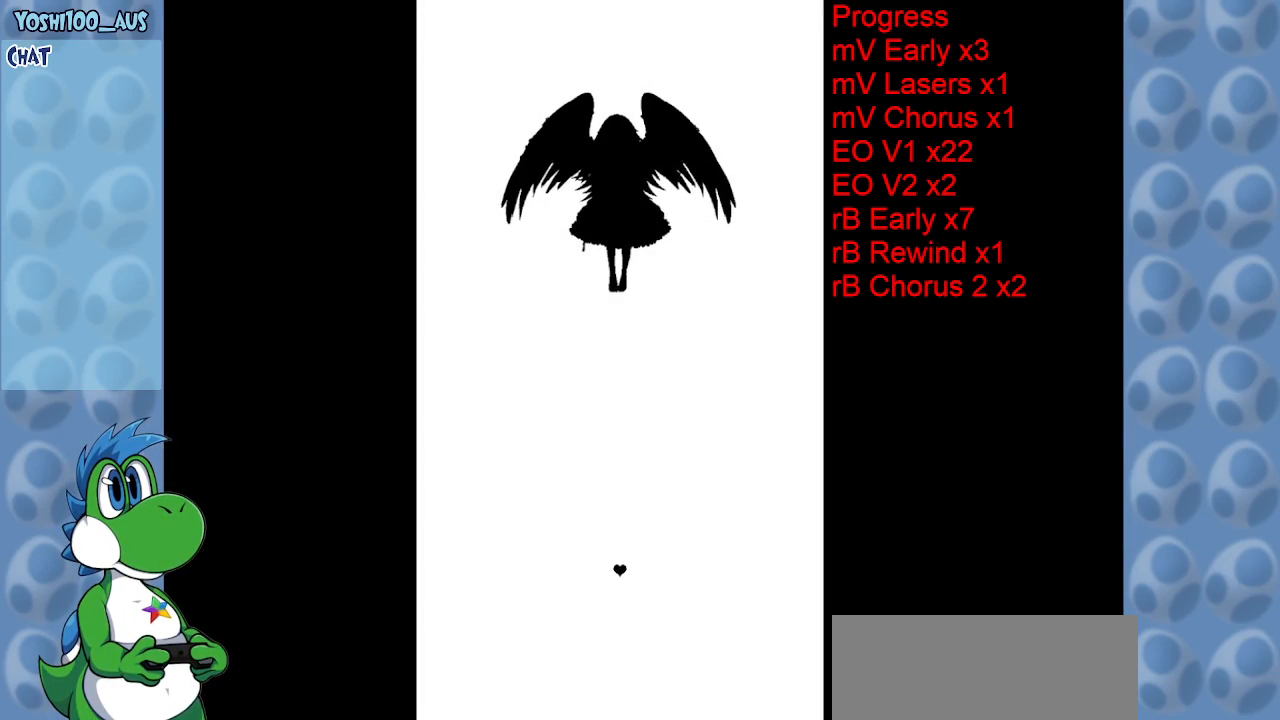
{"keys": ["down"], "events": [[284, "down", "down"]]}
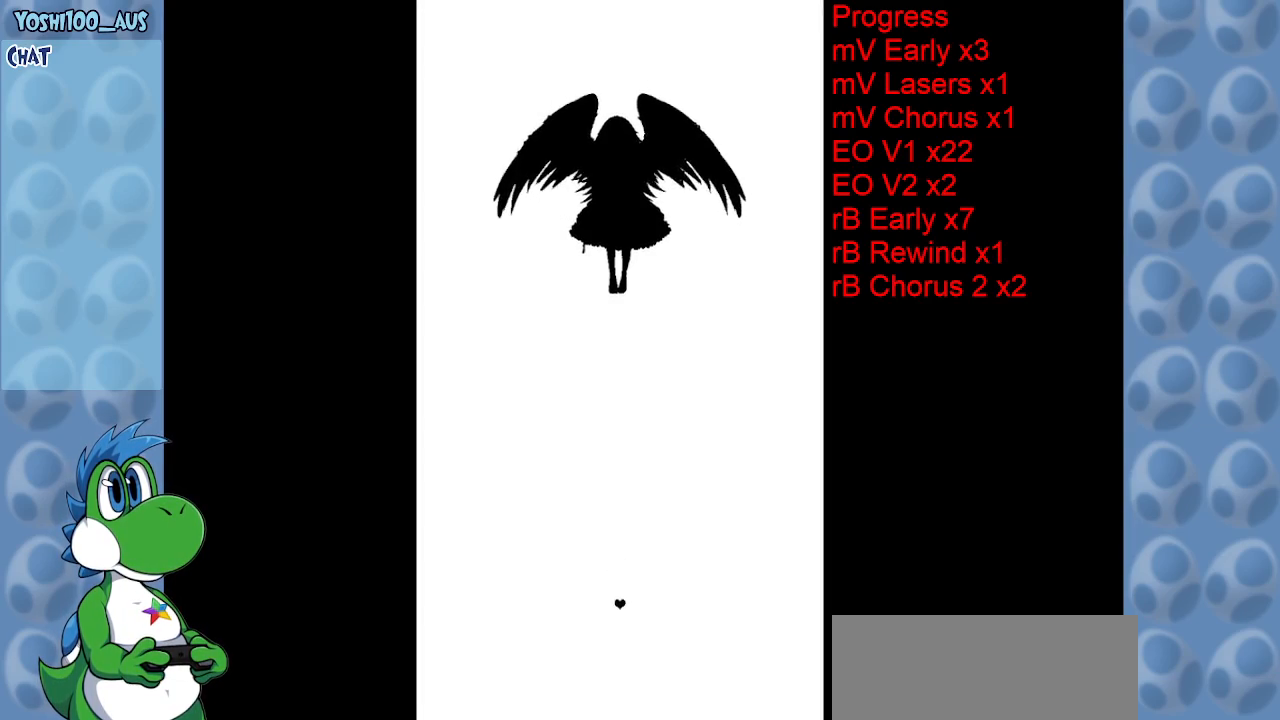
{"keys": [], "events": [[250, "down", "up"]]}
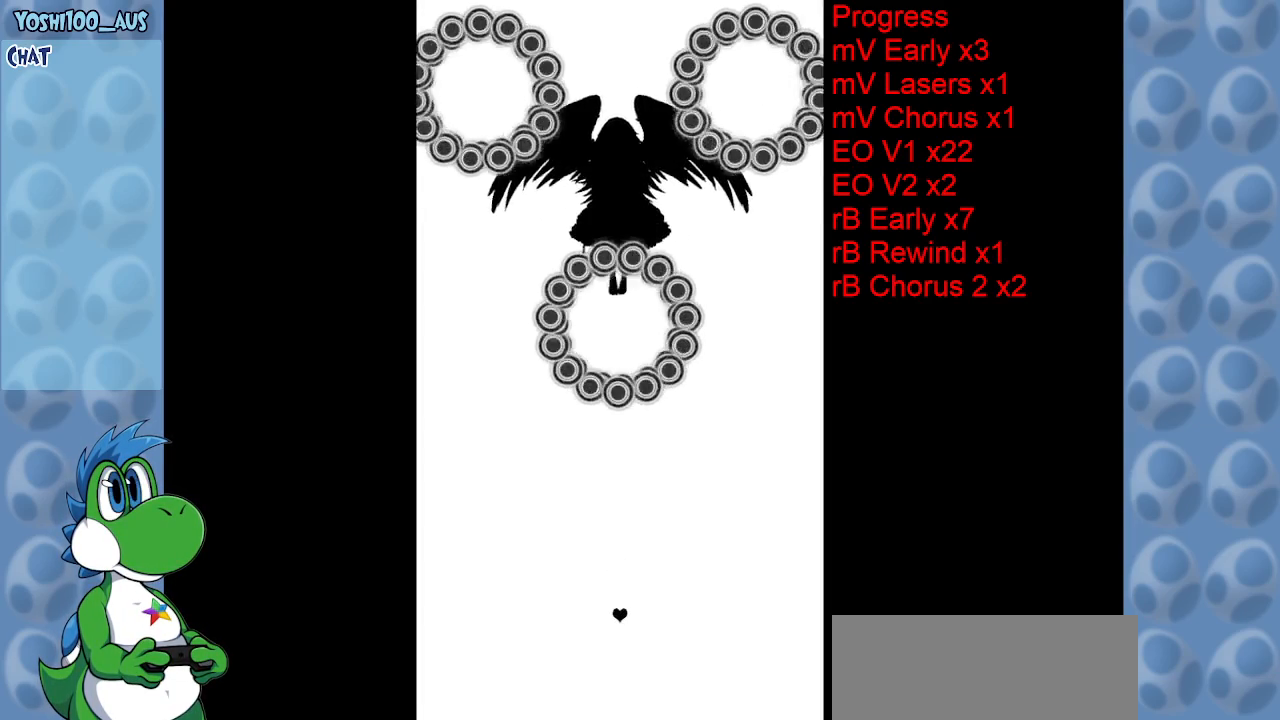
{"keys": [], "events": [[317, "left", "down"], [500, "left", "up"]]}
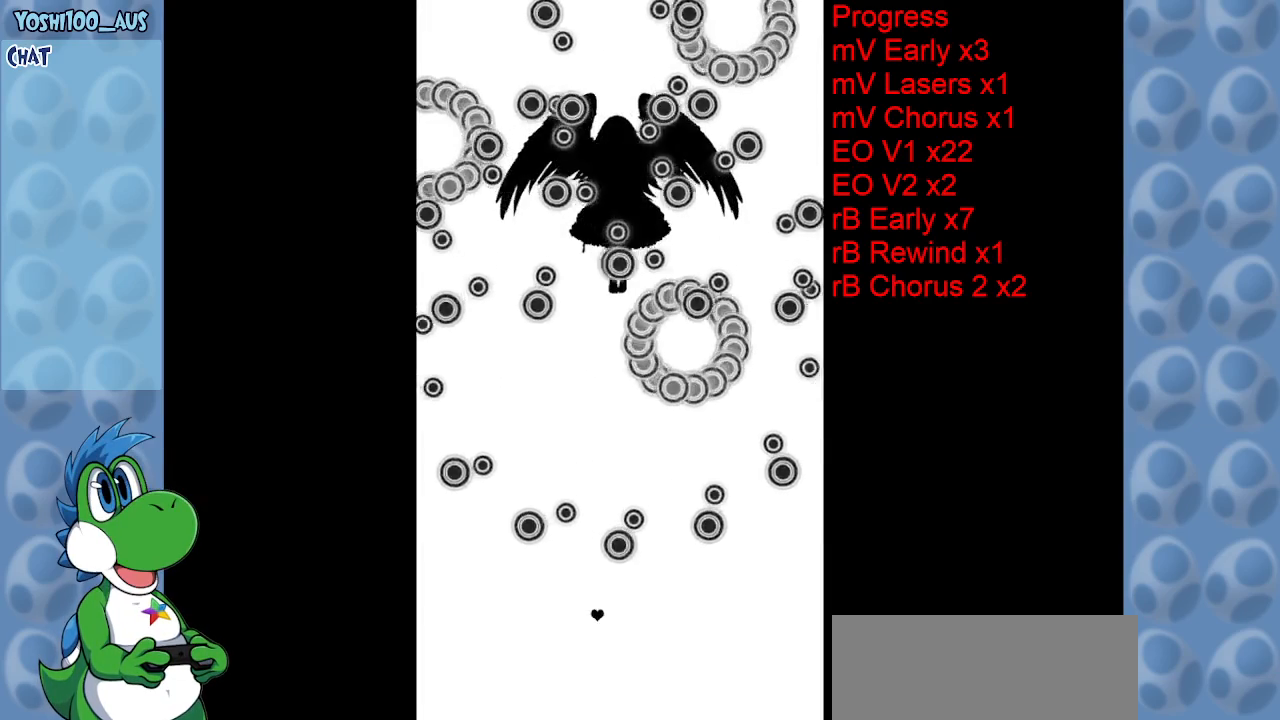
{"keys": ["left"], "events": [[467, "left", "down"]]}
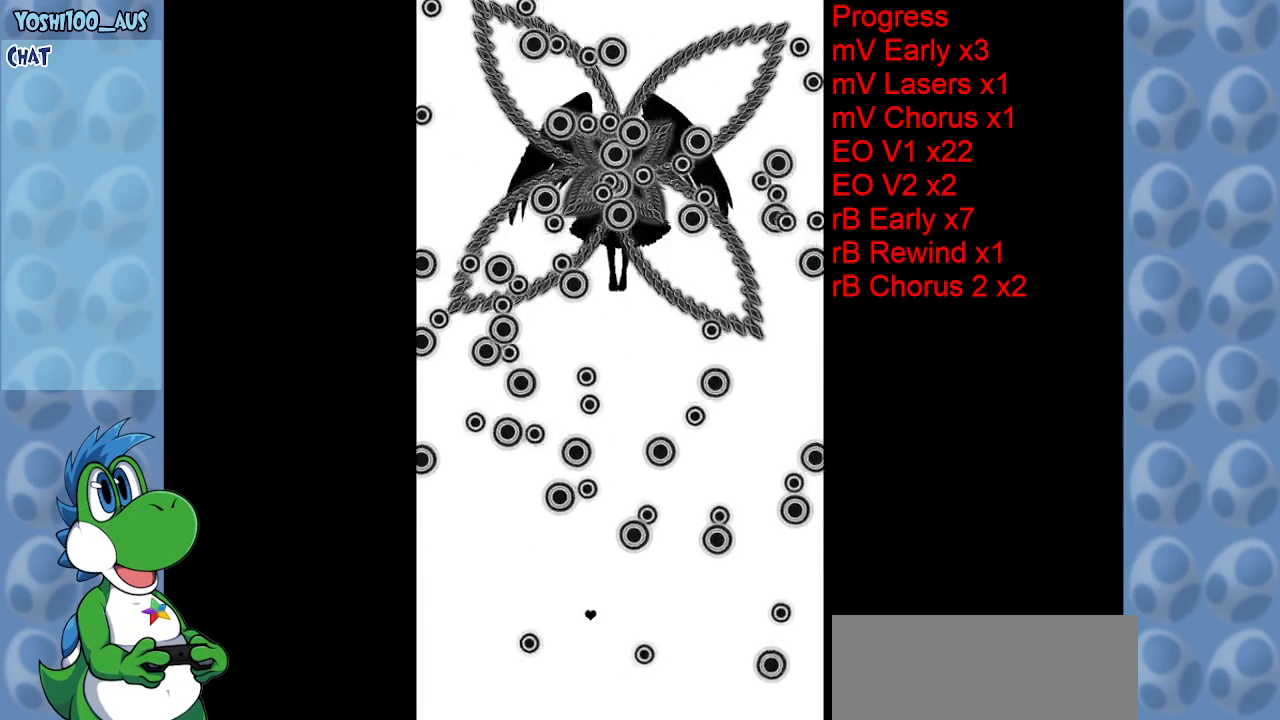
{"keys": [], "events": [[167, "left", "up"]]}
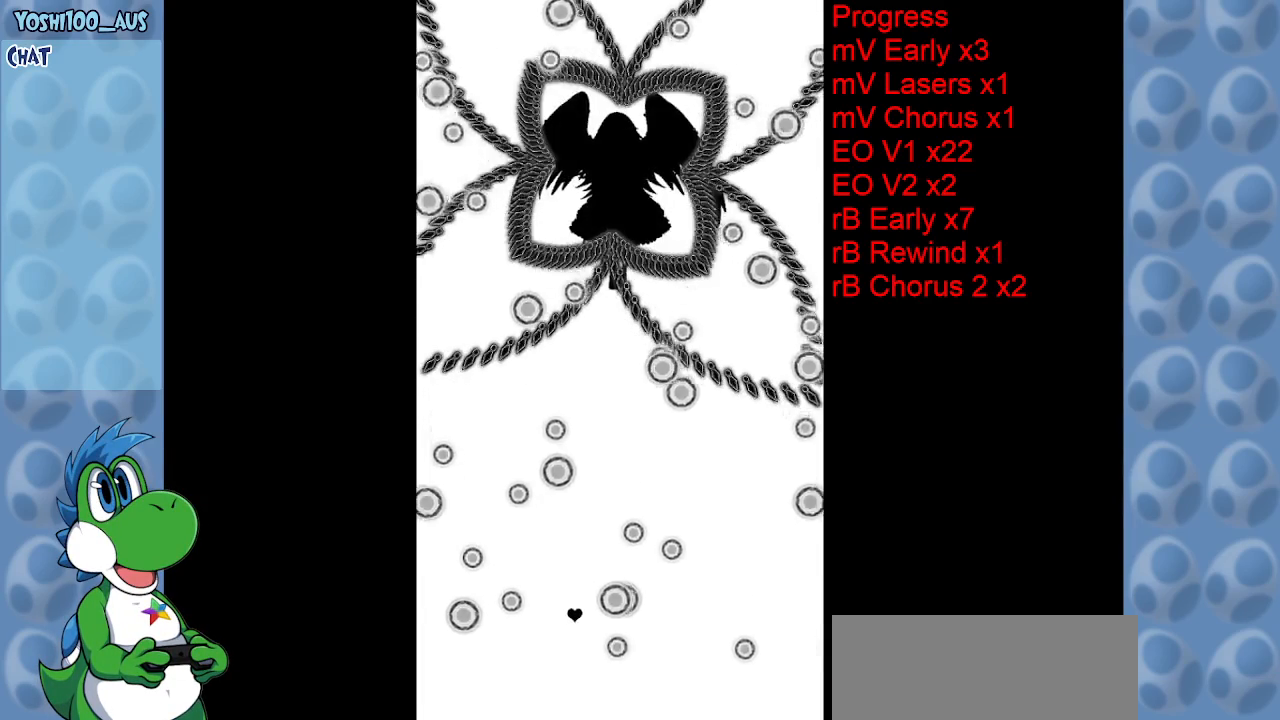
{"keys": [], "events": []}
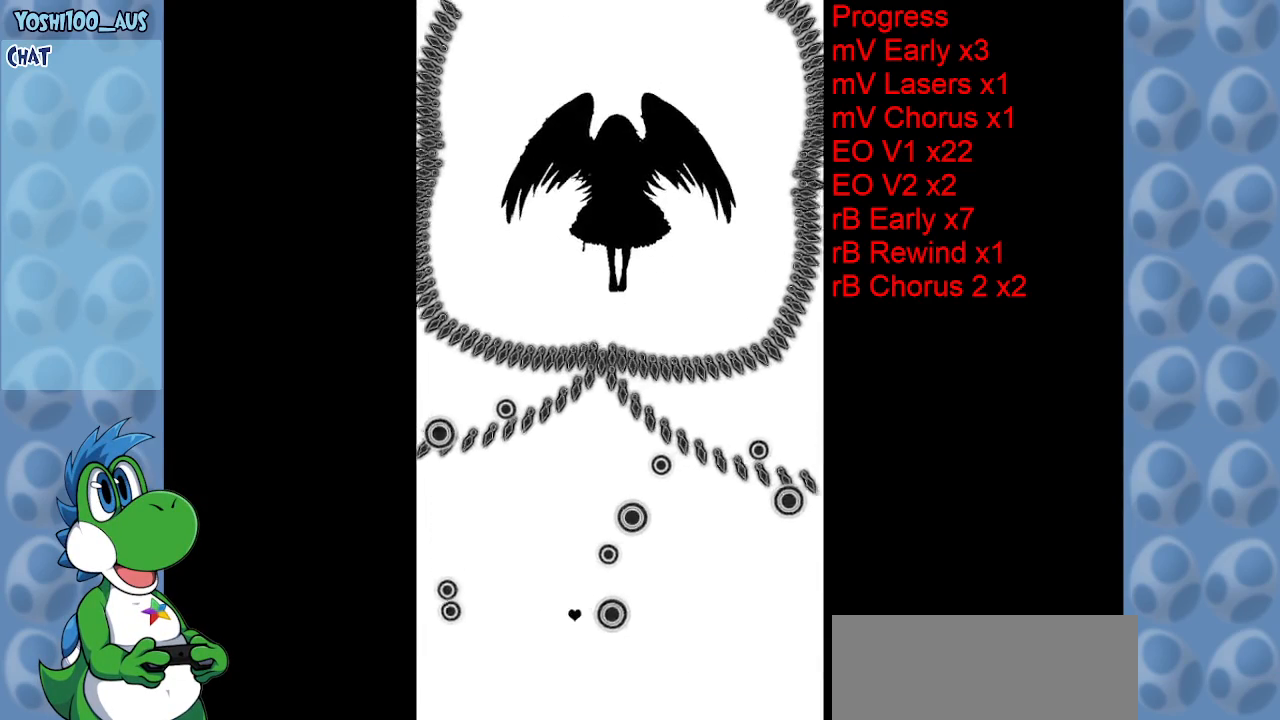
{"keys": [], "events": []}
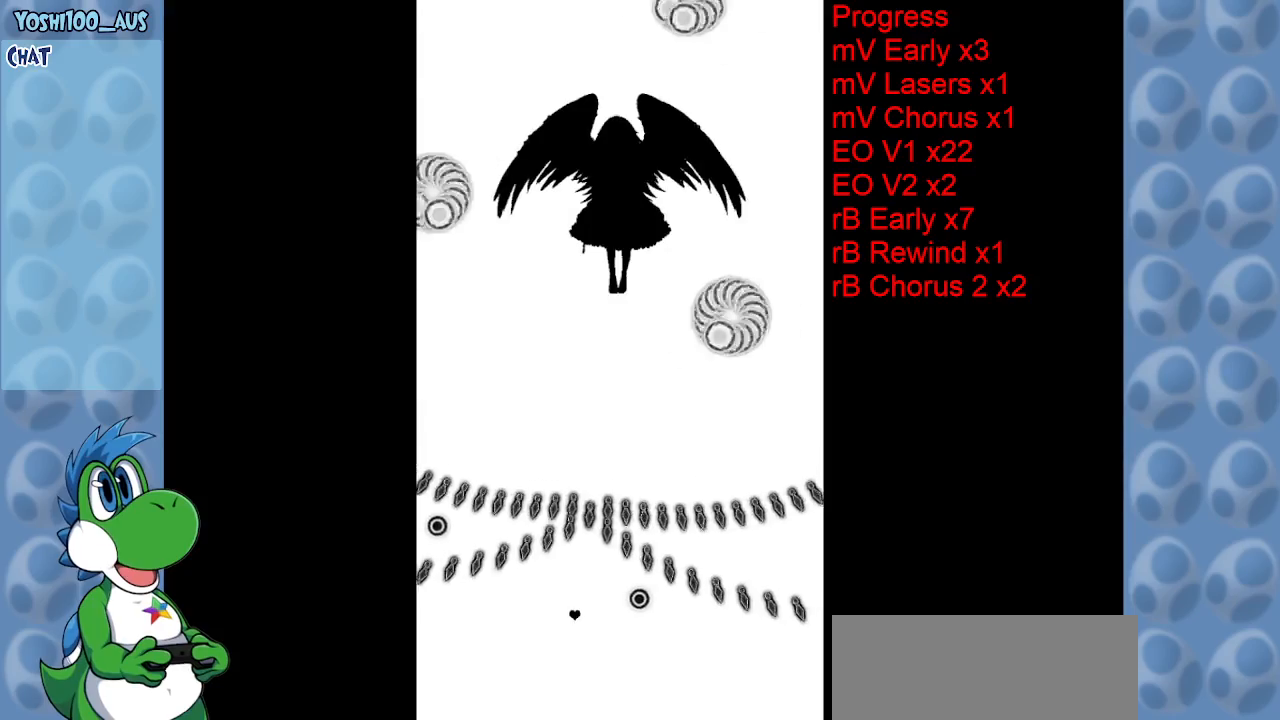
{"keys": ["right"], "events": [[484, "right", "down"]]}
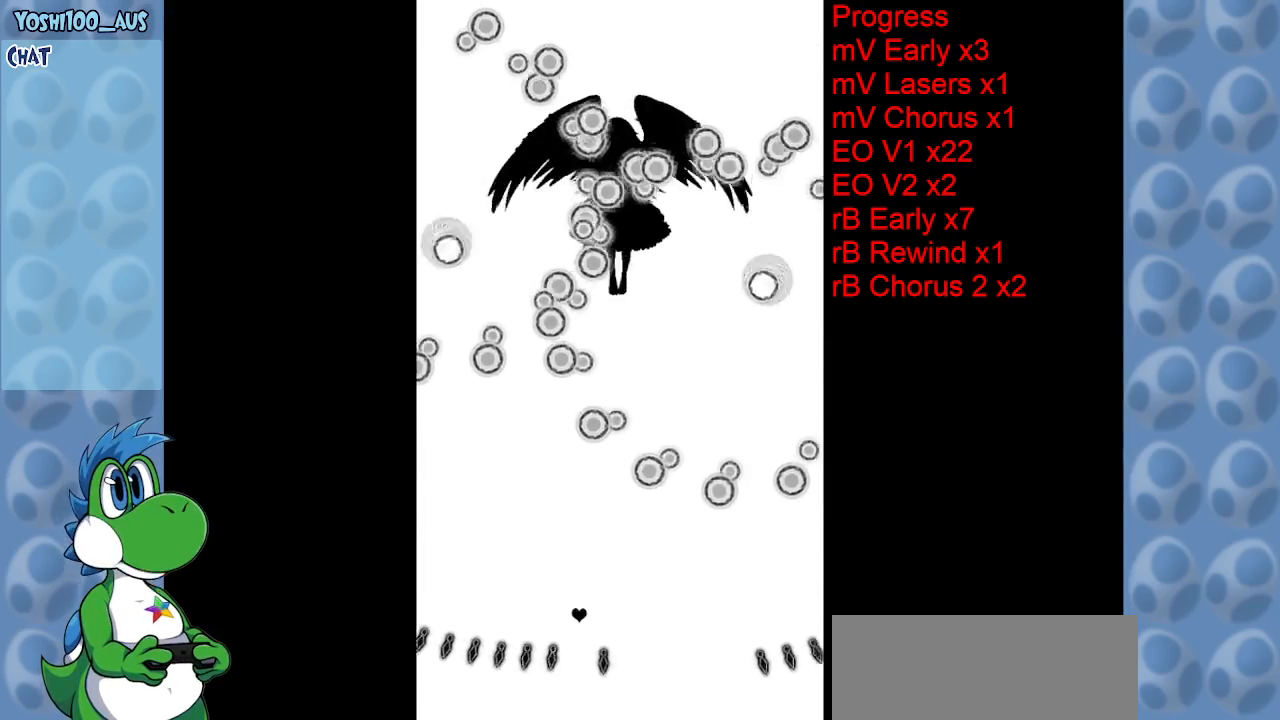
{"keys": ["right"], "events": []}
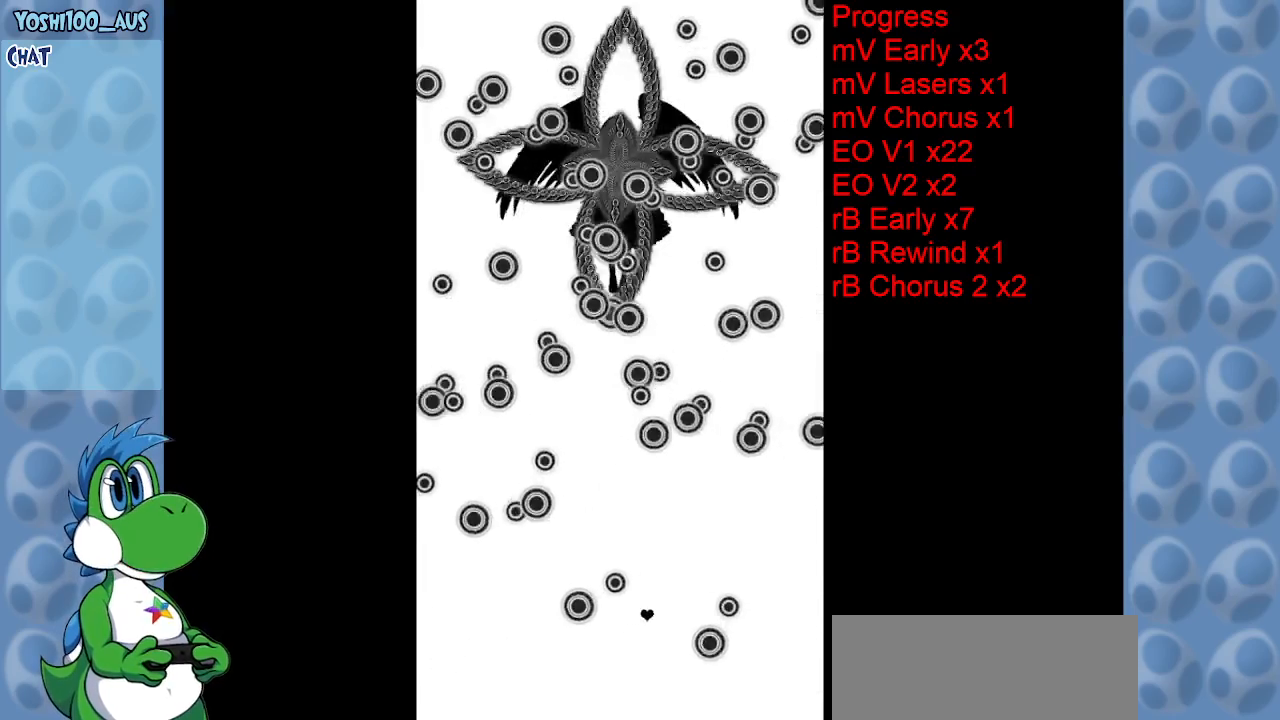
{"keys": [], "events": [[184, "right", "up"]]}
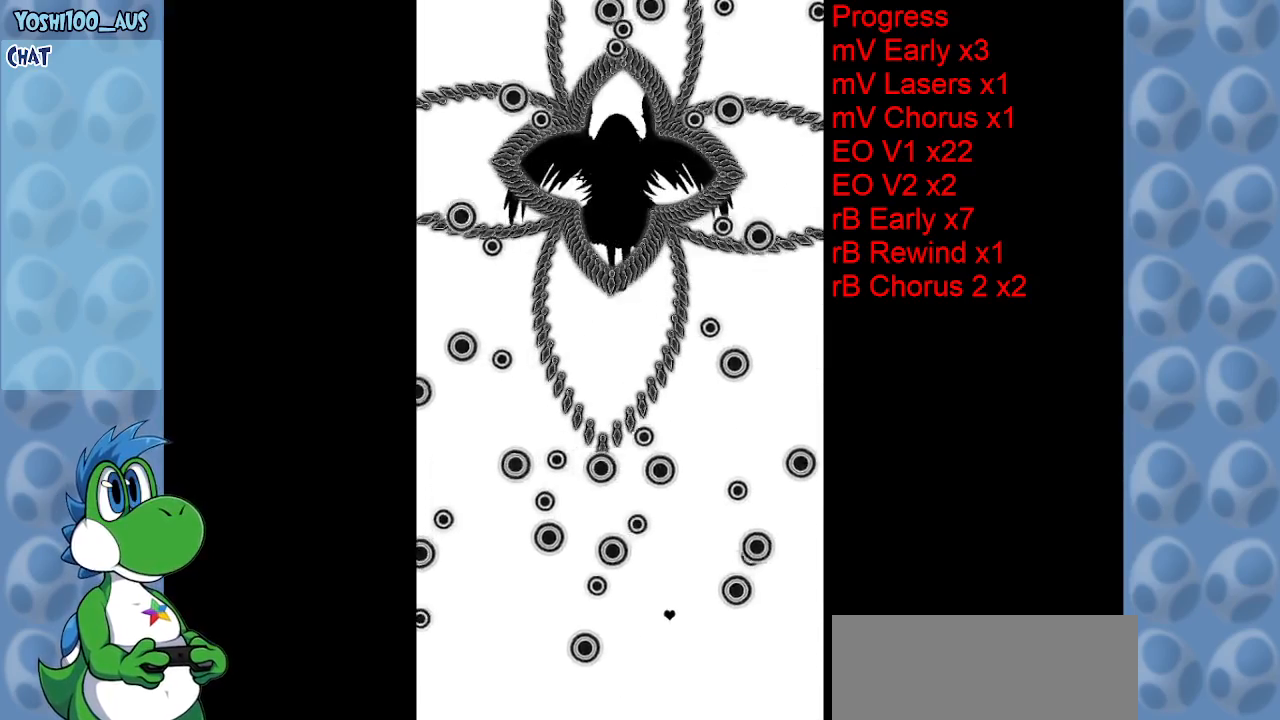
{"keys": [], "events": []}
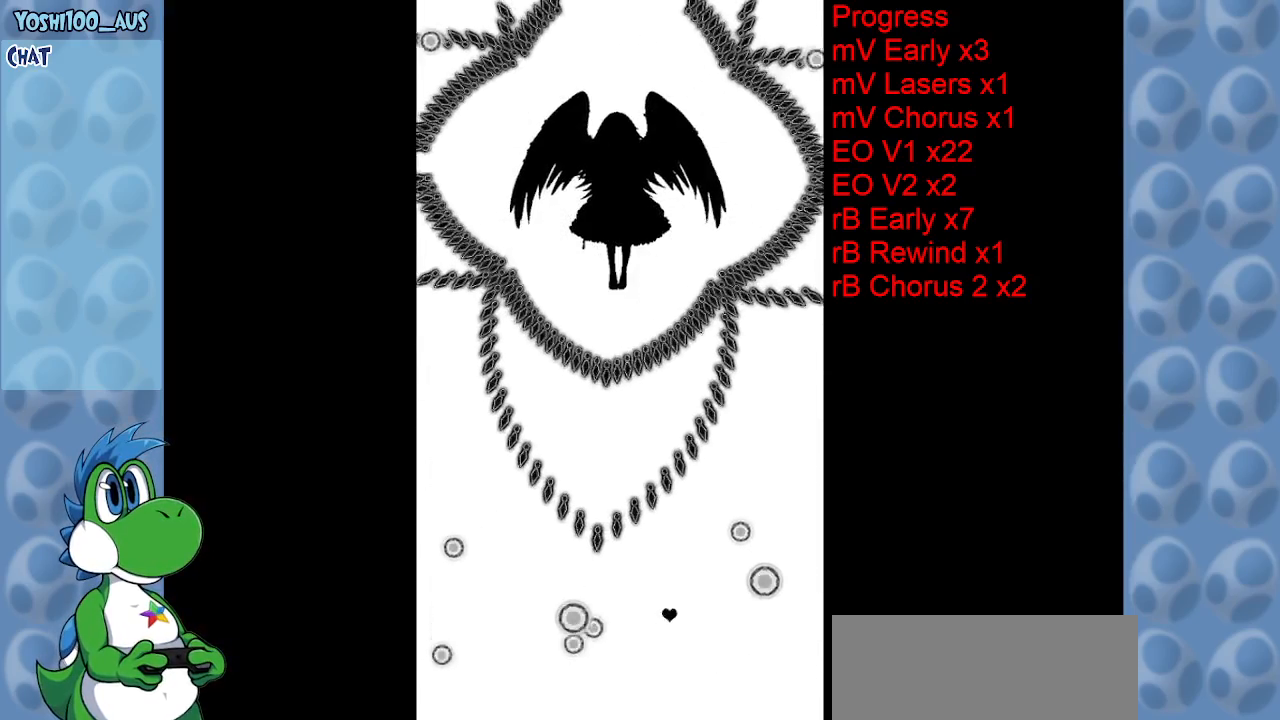
{"keys": [], "events": [[84, "left", "down"], [167, "left", "up"]]}
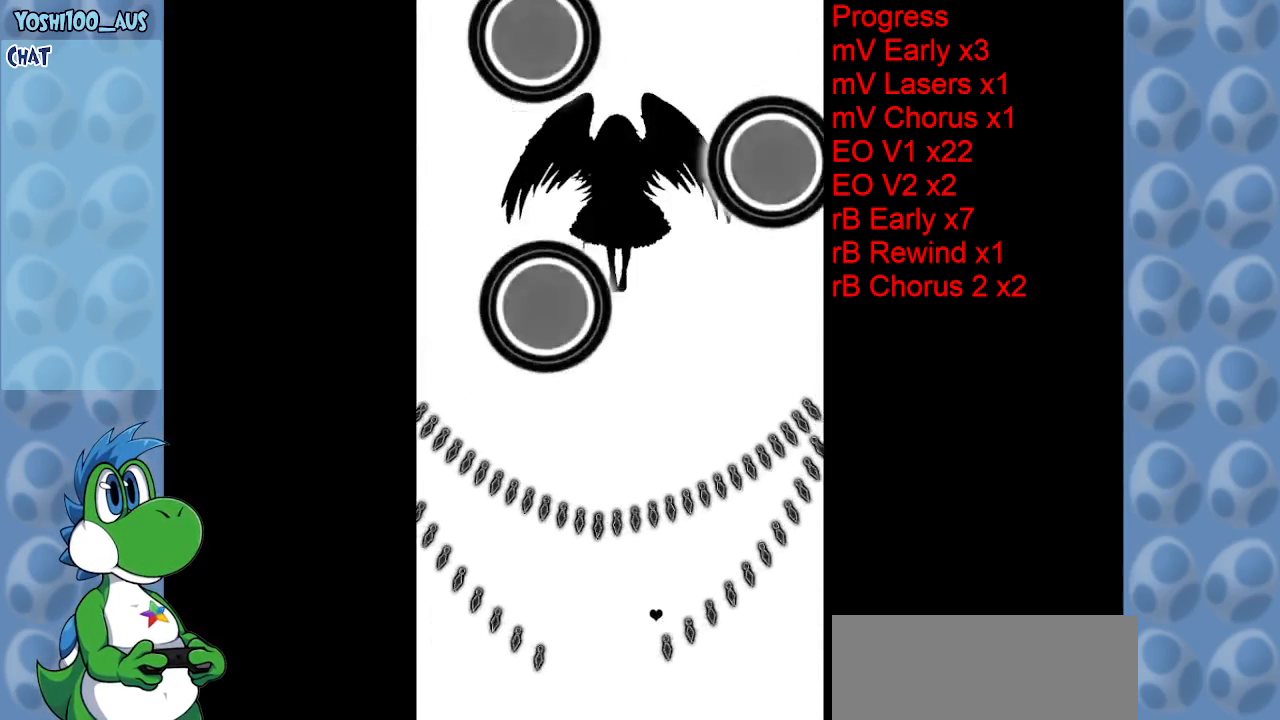
{"keys": ["left"], "events": [[434, "left", "down"]]}
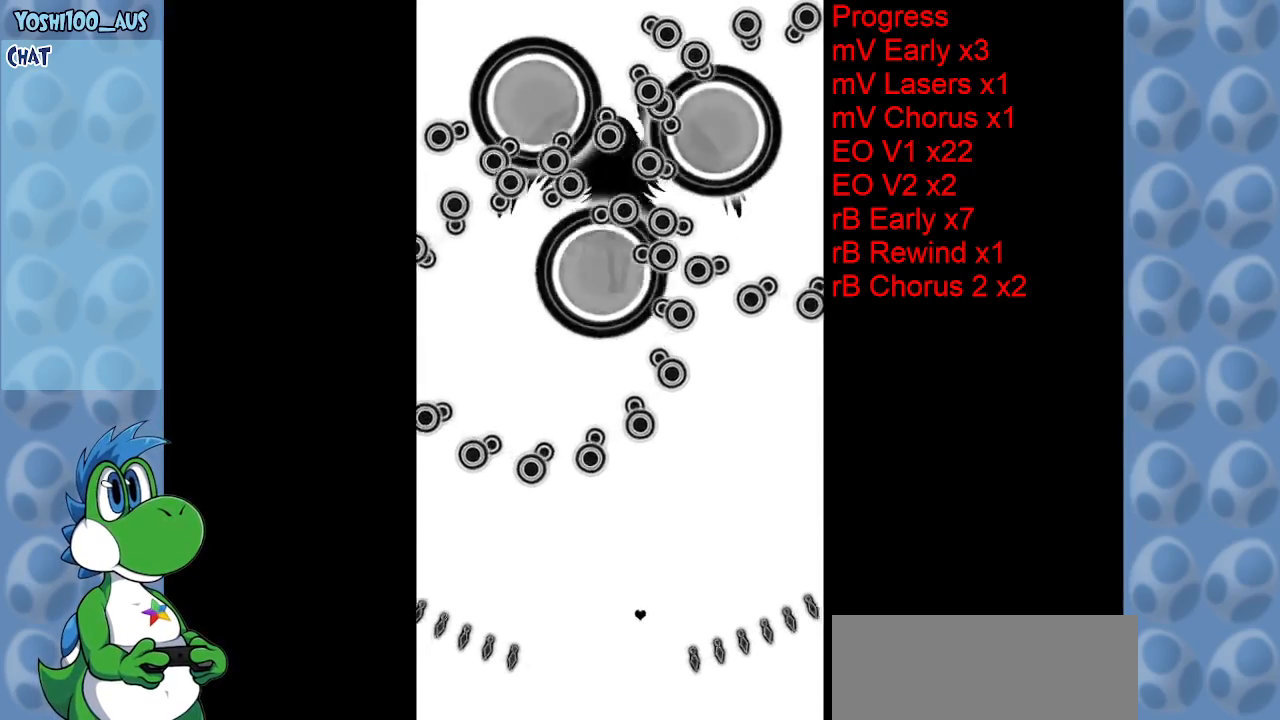
{"keys": ["left"], "events": [[150, "left", "up"], [350, "left", "down"]]}
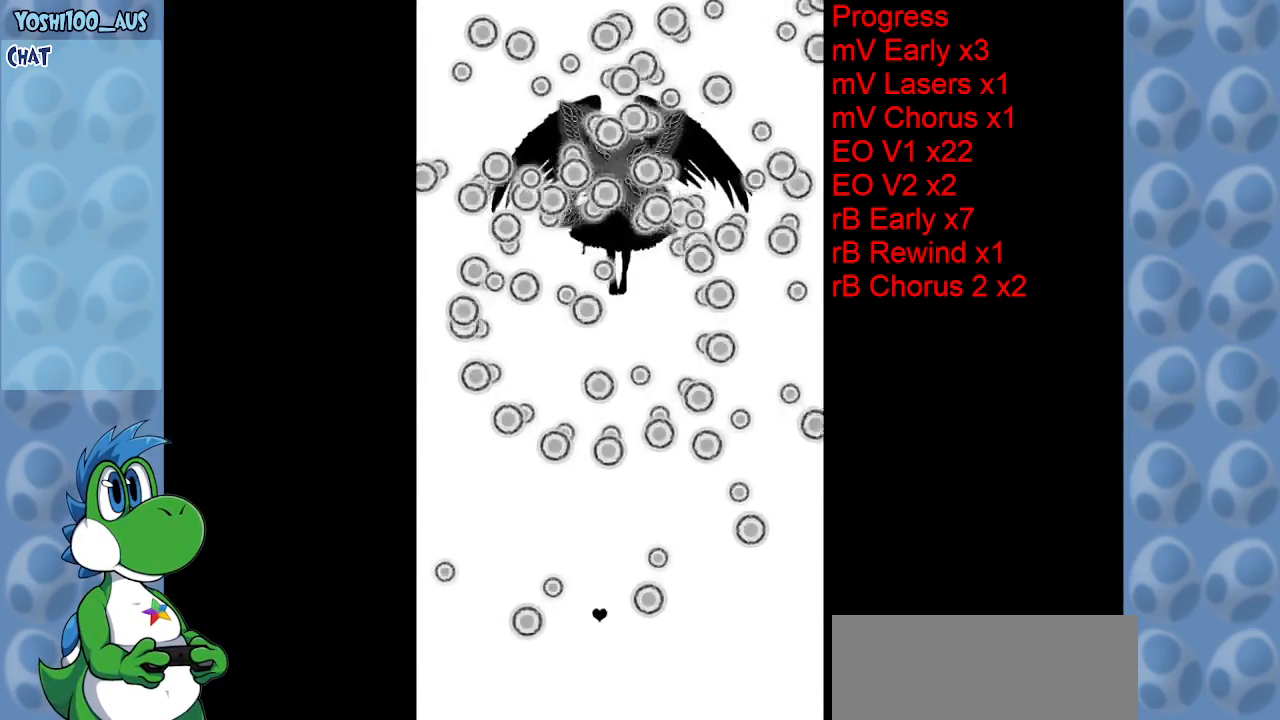
{"keys": [], "events": [[34, "left", "up"]]}
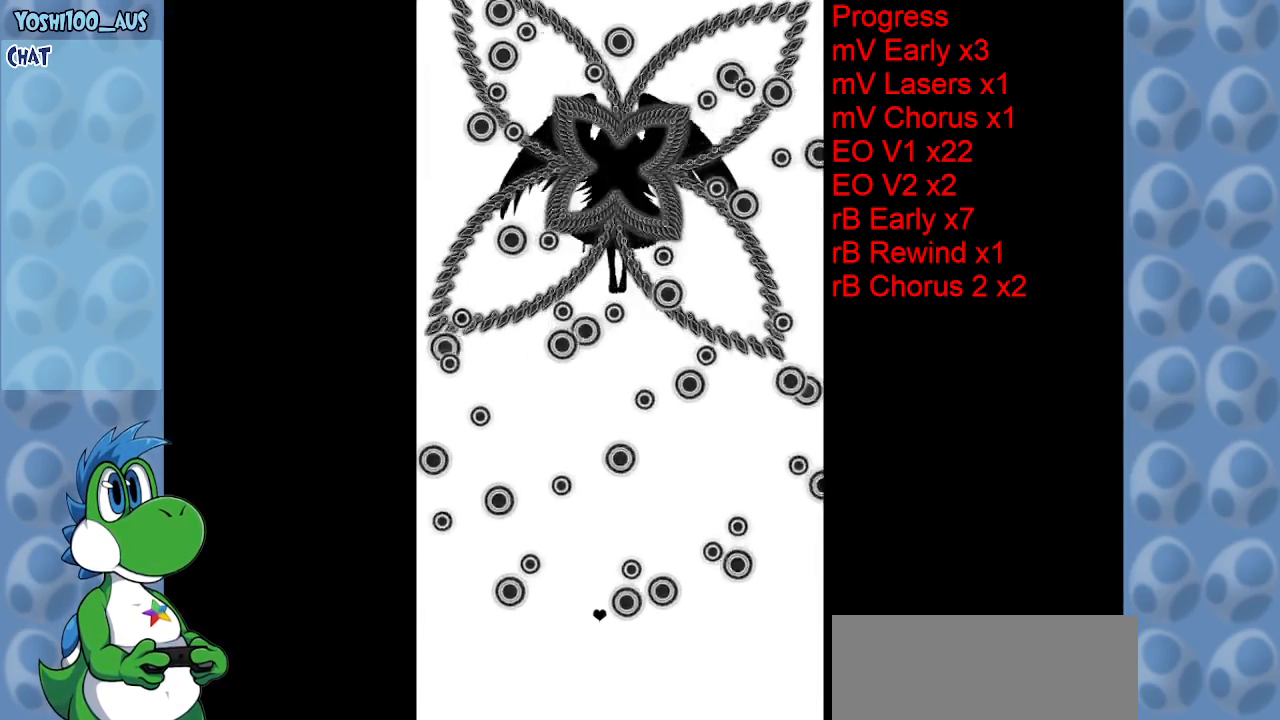
{"keys": [], "events": []}
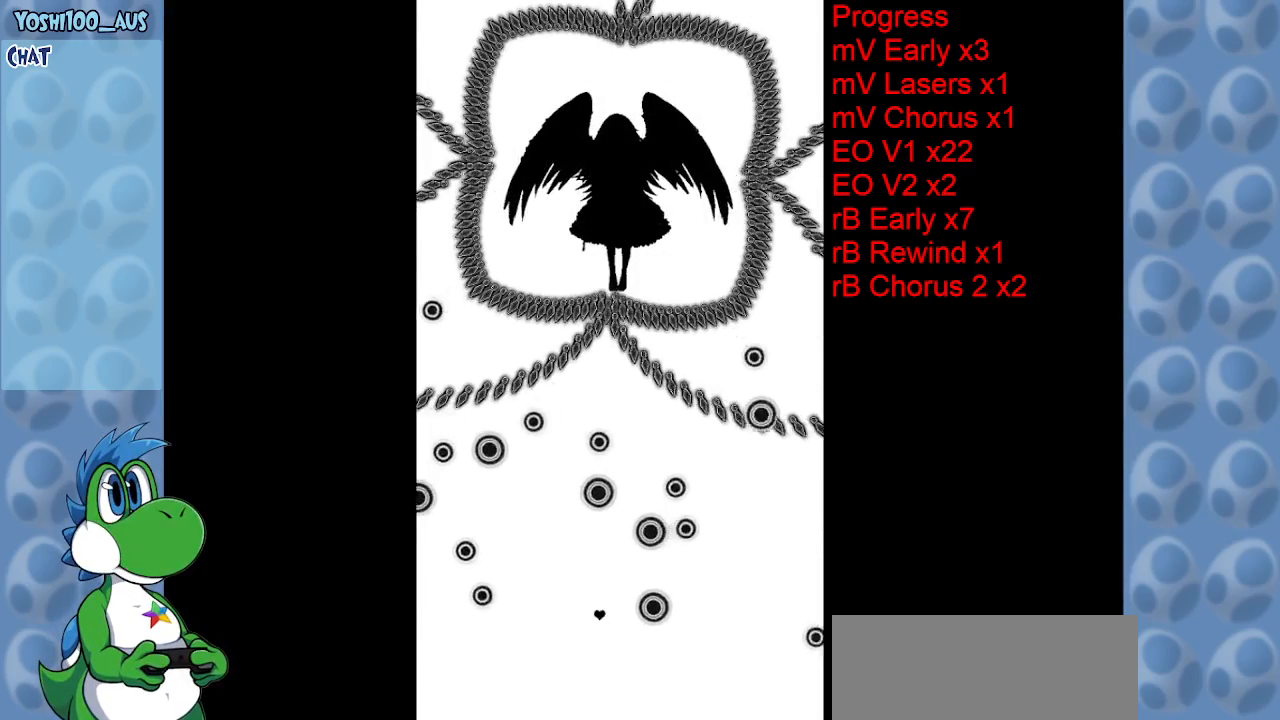
{"keys": [], "events": []}
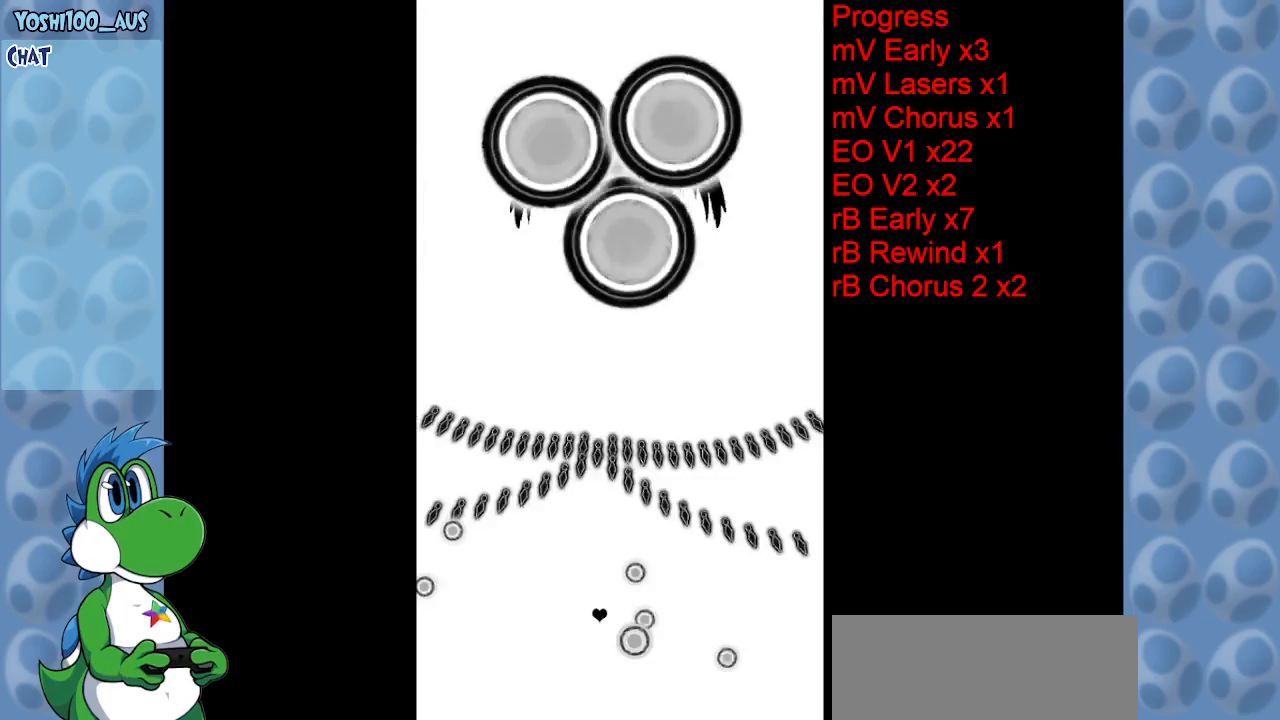
{"keys": ["right"], "events": [[267, "left", "down"], [317, "left", "up"], [467, "right", "down"]]}